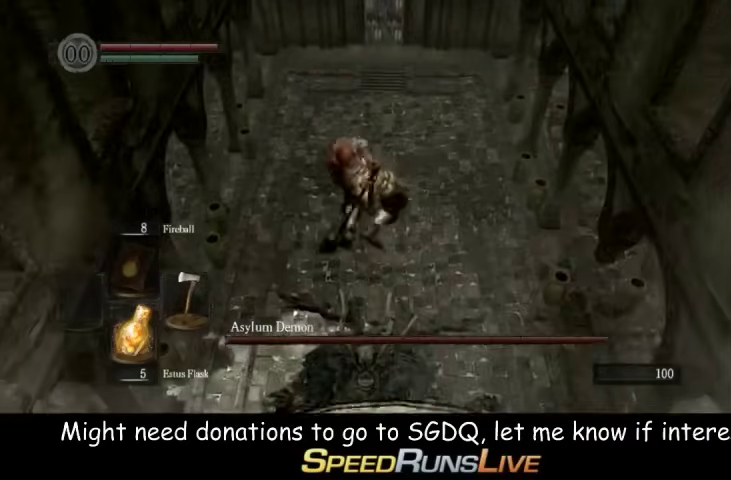
Gameplay with a controller (Xbox layout); each line is a JSON object with the inputs held at the frame after it. "events" lists button and stick changes between this image and that frame as [ms after this image, input, new state], when the widget could be followed in between. This overlay highlights the sticks when they move; stick clicks (L3 R3) are not distinguishable. Not read: L3 R3.
{"buttons": ["R1"], "left_stick": "up", "right_stick": "center", "events": [[33, "R1", "down"], [100, "R1", "up"], [167, "R1", "down"], [267, "R1", "up"], [333, "R1", "down"], [400, "R1", "up"], [467, "R1", "down"]]}
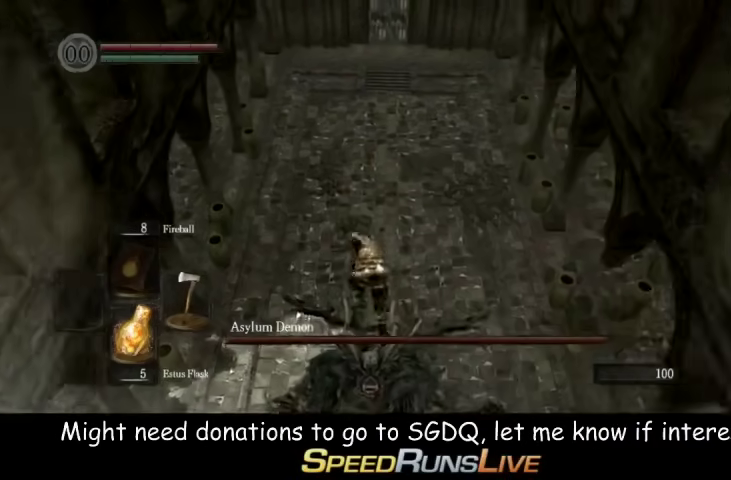
{"buttons": [], "left_stick": "up-right", "right_stick": "center", "events": [[33, "R1", "up"], [33, "left_stick", "up-left"], [200, "left_stick", "left"], [267, "R1", "down"], [267, "left_stick", "down"], [333, "R1", "up"], [333, "left_stick", "down-right"], [400, "left_stick", "right"], [467, "left_stick", "up-right"]]}
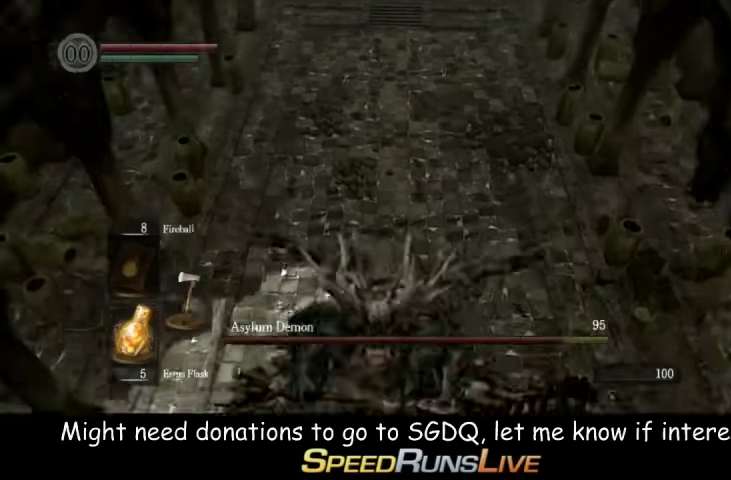
{"buttons": [], "left_stick": "center", "right_stick": "center", "events": [[33, "left_stick", "up"], [100, "R1", "down"], [167, "R1", "up"], [167, "left_stick", "center"]]}
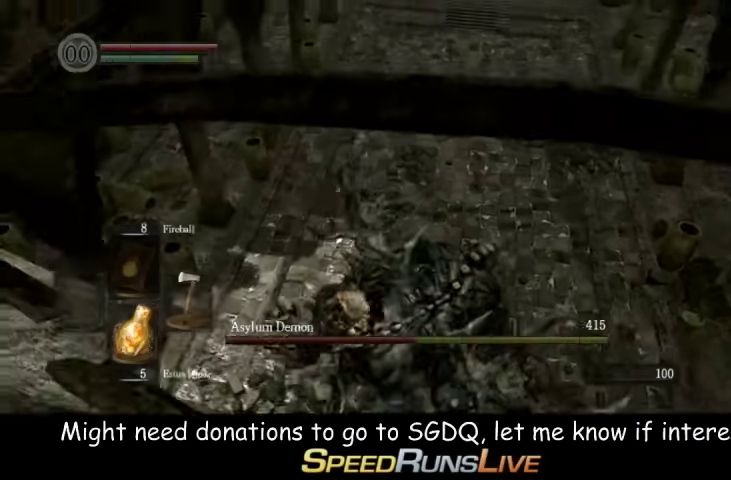
{"buttons": [], "left_stick": "center", "right_stick": "center", "events": [[100, "START", "down"], [200, "START", "up"], [333, "R1", "down"], [467, "R1", "up"]]}
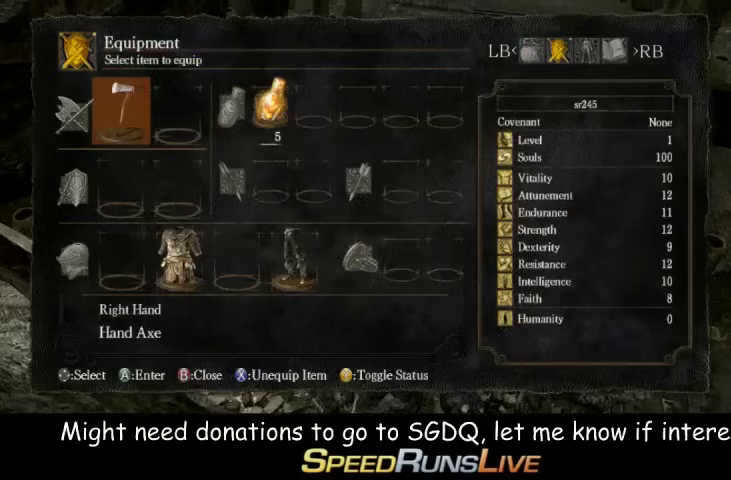
{"buttons": ["A"], "left_stick": "center", "right_stick": "center", "events": [[333, "DPAD_RIGHT", "down"], [467, "A", "down"], [467, "DPAD_RIGHT", "up"]]}
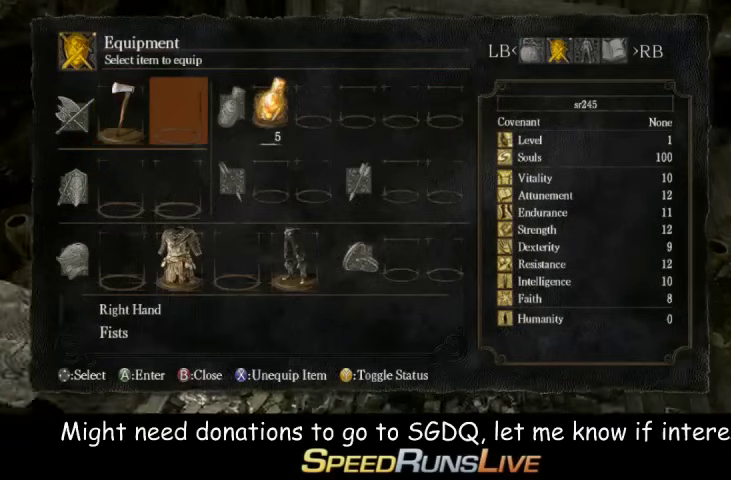
{"buttons": ["A"], "left_stick": "center", "right_stick": "center", "events": [[33, "A", "up"], [467, "A", "down"]]}
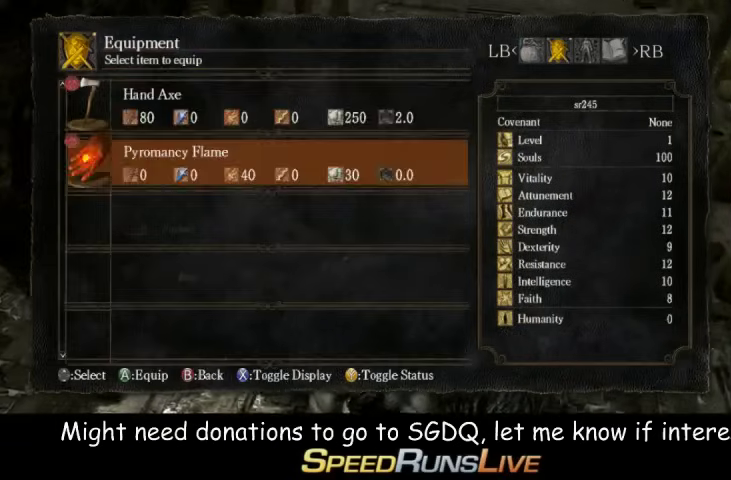
{"buttons": [], "left_stick": "right", "right_stick": "center", "events": [[33, "A", "up"], [267, "B", "down"], [333, "left_stick", "right"], [400, "B", "up"]]}
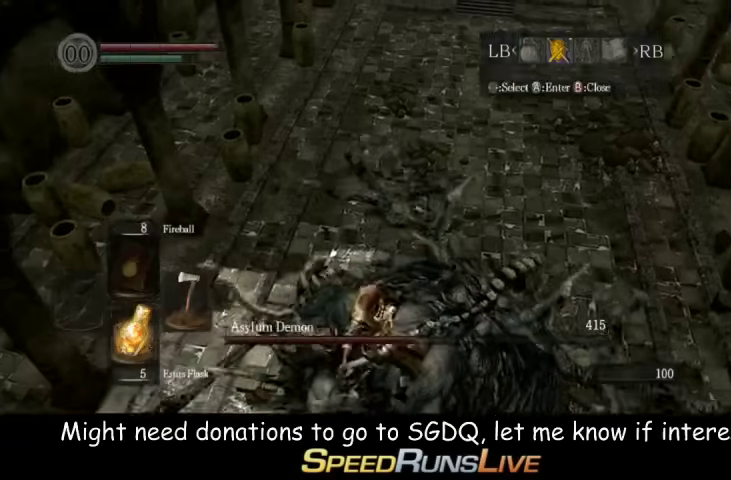
{"buttons": [], "left_stick": "center", "right_stick": "center", "events": [[100, "left_stick", "up-right"], [200, "left_stick", "up"], [400, "left_stick", "center"]]}
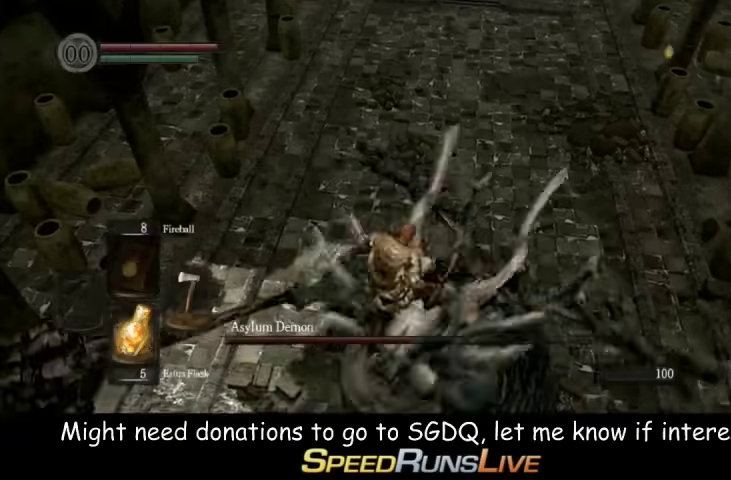
{"buttons": [], "left_stick": "up-right", "right_stick": "center", "events": [[200, "left_stick", "up-right"]]}
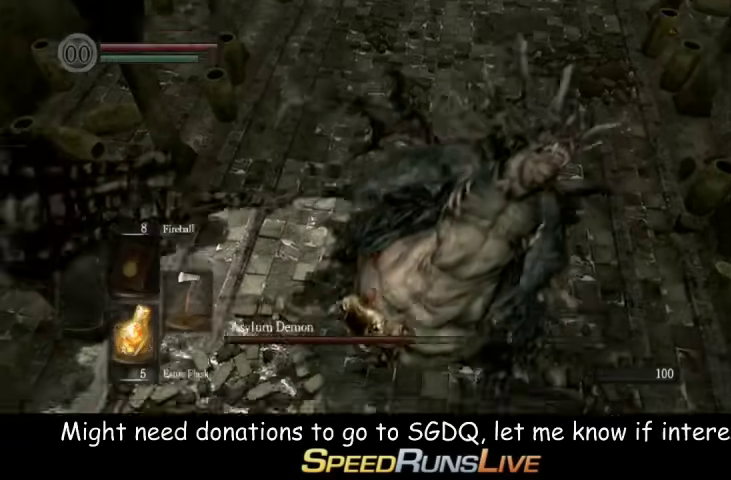
{"buttons": [], "left_stick": "right", "right_stick": "center", "events": [[200, "DPAD_RIGHT", "down"], [400, "DPAD_RIGHT", "up"], [467, "left_stick", "right"]]}
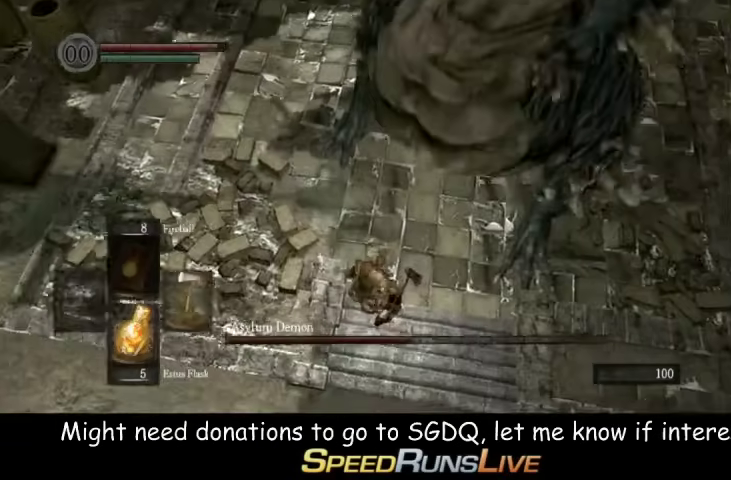
{"buttons": ["B"], "left_stick": "right", "right_stick": "center", "events": [[133, "B", "down"]]}
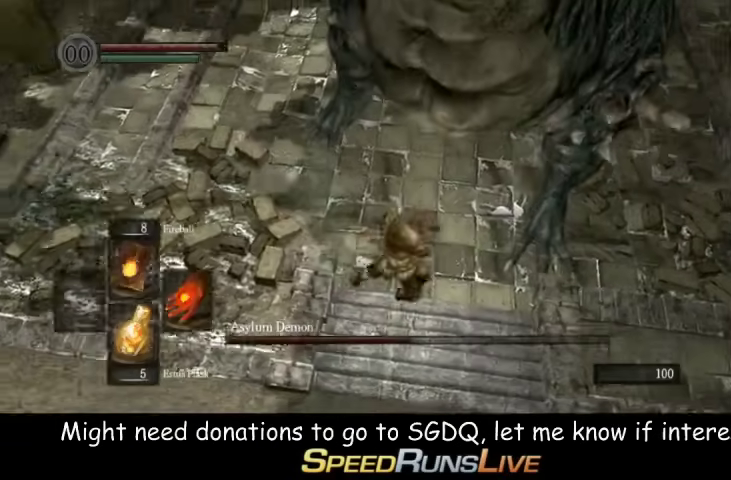
{"buttons": ["B"], "left_stick": "up", "right_stick": "center", "events": [[200, "left_stick", "up-right"], [267, "left_stick", "up"]]}
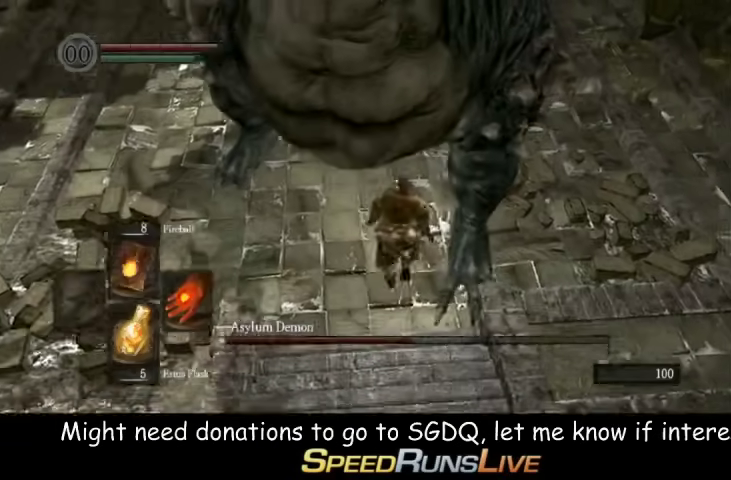
{"buttons": [], "left_stick": "up-right", "right_stick": "down-left", "events": [[200, "B", "up"], [267, "left_stick", "up-right"], [400, "right_stick", "down-left"]]}
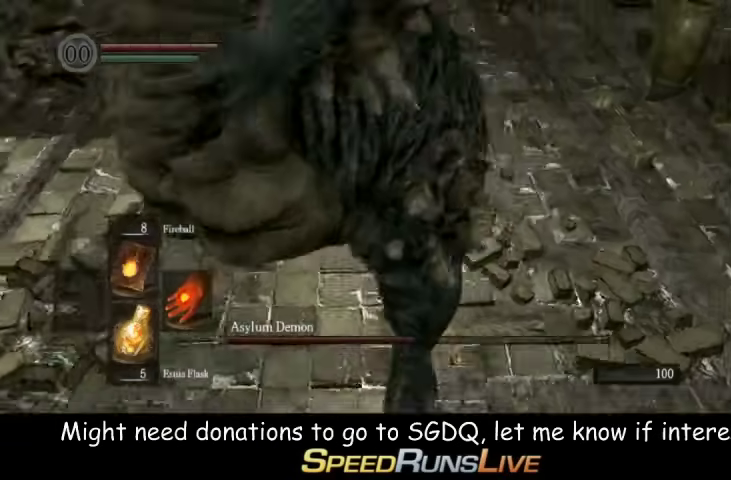
{"buttons": [], "left_stick": "right", "right_stick": "center", "events": [[67, "left_stick", "up"], [200, "left_stick", "up-right"], [200, "right_stick", "center"], [267, "R1", "down"], [400, "R1", "up"], [400, "left_stick", "right"]]}
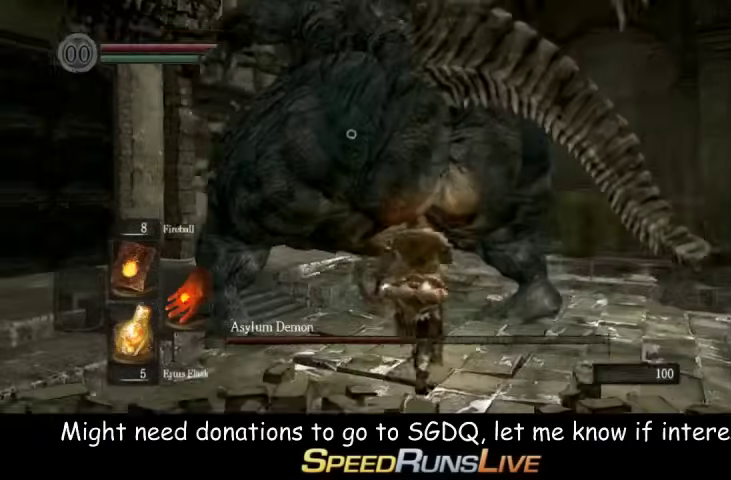
{"buttons": [], "left_stick": "center", "right_stick": "center", "events": [[200, "left_stick", "center"]]}
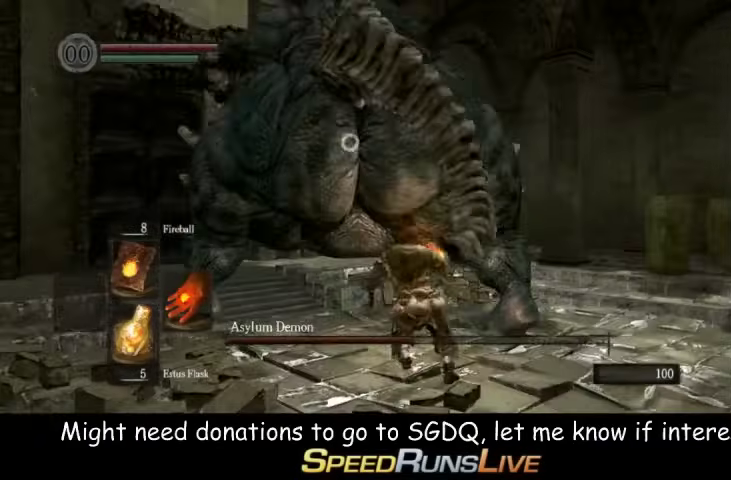
{"buttons": [], "left_stick": "left", "right_stick": "center", "events": [[333, "left_stick", "left"]]}
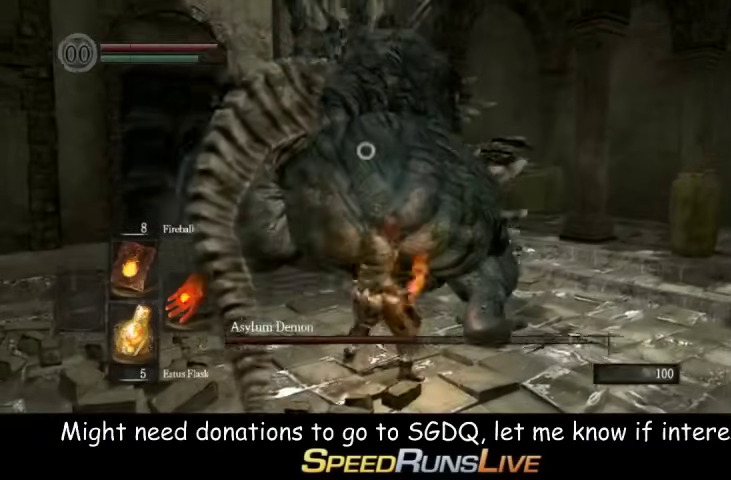
{"buttons": [], "left_stick": "center", "right_stick": "center", "events": [[467, "left_stick", "center"]]}
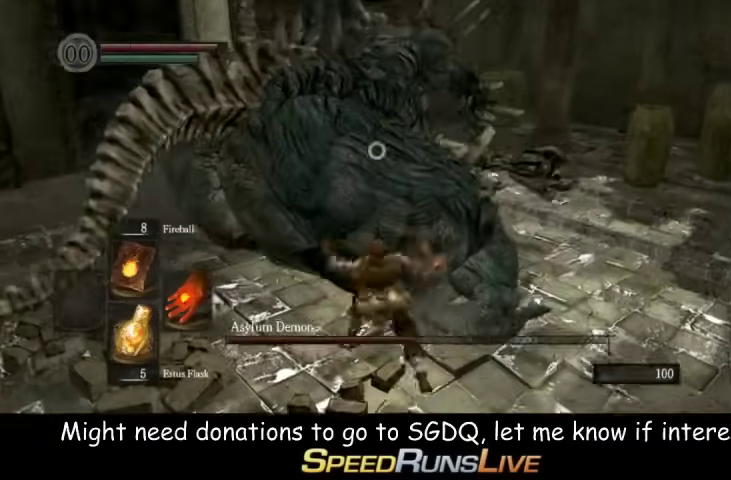
{"buttons": [], "left_stick": "down", "right_stick": "center", "events": [[133, "left_stick", "down-right"], [233, "left_stick", "down"]]}
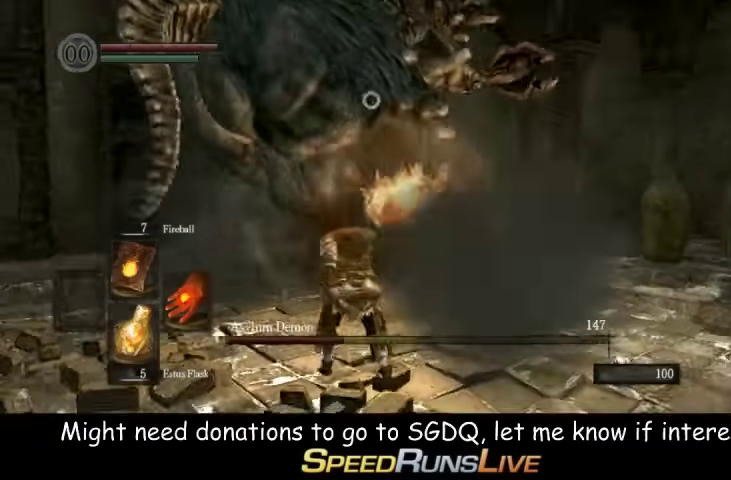
{"buttons": [], "left_stick": "down-right", "right_stick": "center", "events": [[267, "left_stick", "down-right"]]}
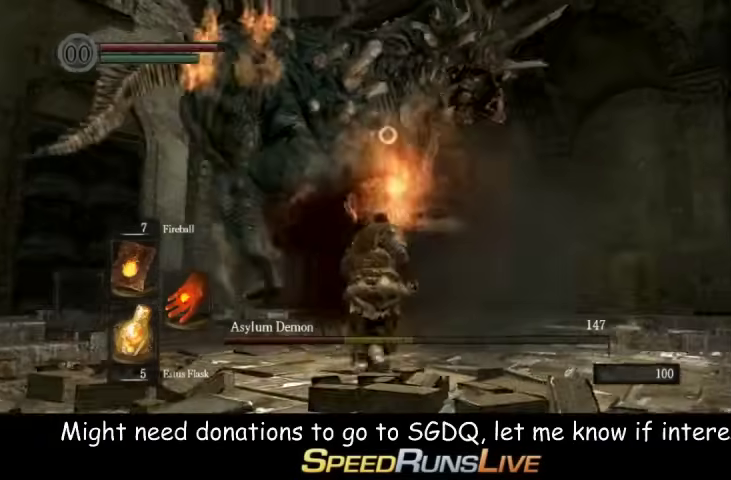
{"buttons": [], "left_stick": "down", "right_stick": "center", "events": [[500, "left_stick", "down"]]}
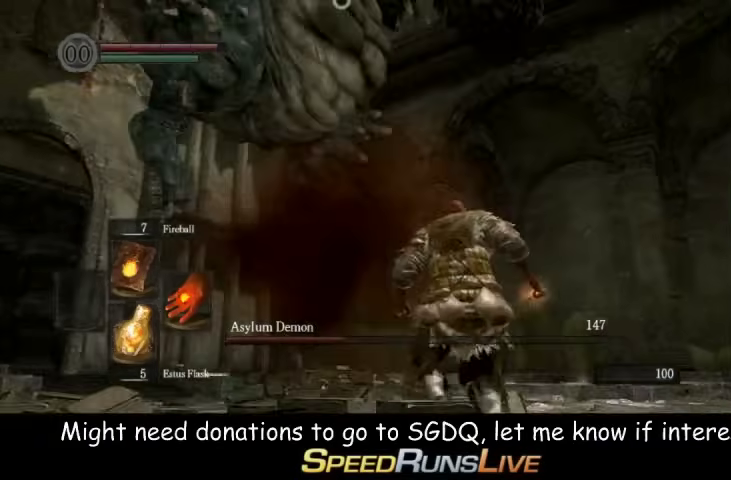
{"buttons": [], "left_stick": "center", "right_stick": "center", "events": [[433, "left_stick", "center"]]}
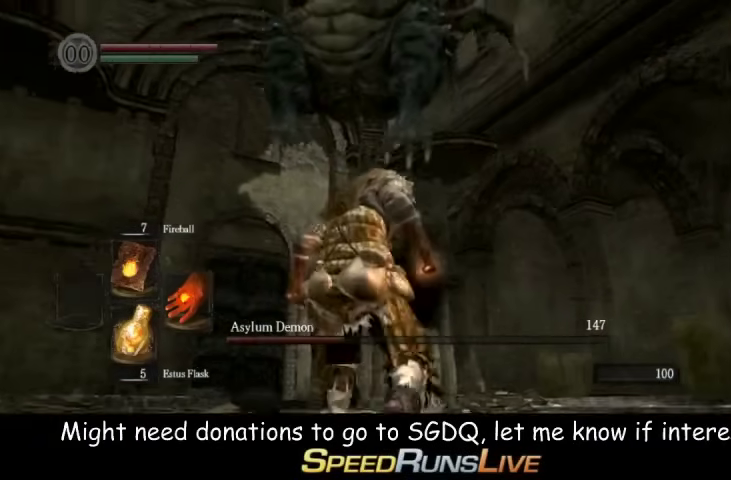
{"buttons": [], "left_stick": "center", "right_stick": "center", "events": []}
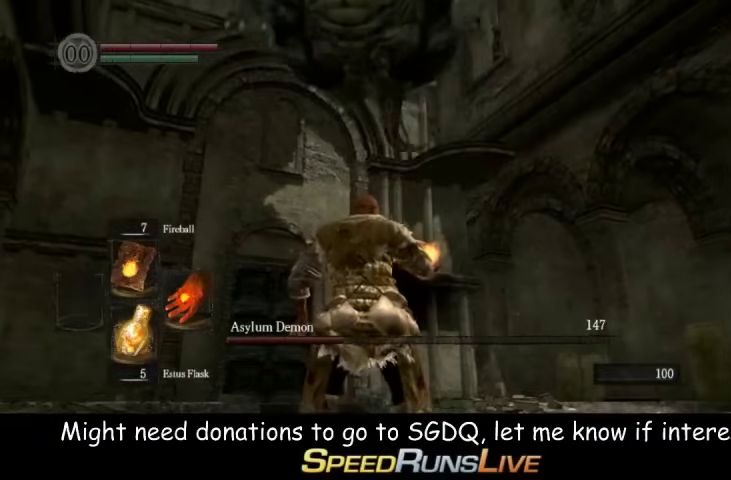
{"buttons": [], "left_stick": "center", "right_stick": "center", "events": []}
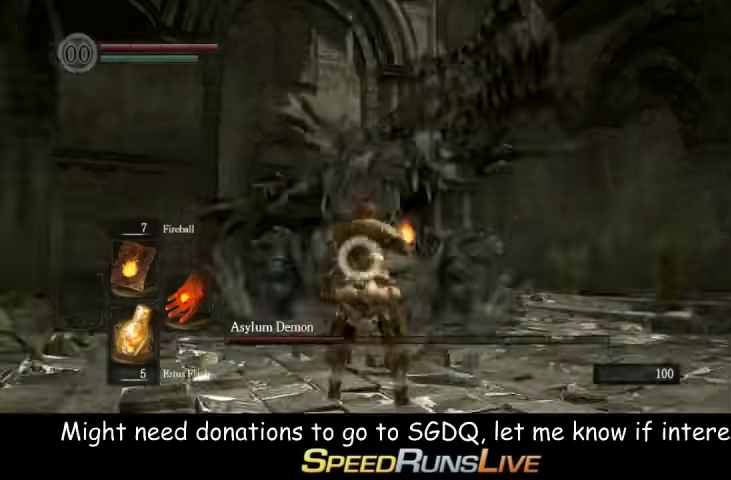
{"buttons": [], "left_stick": "center", "right_stick": "center", "events": []}
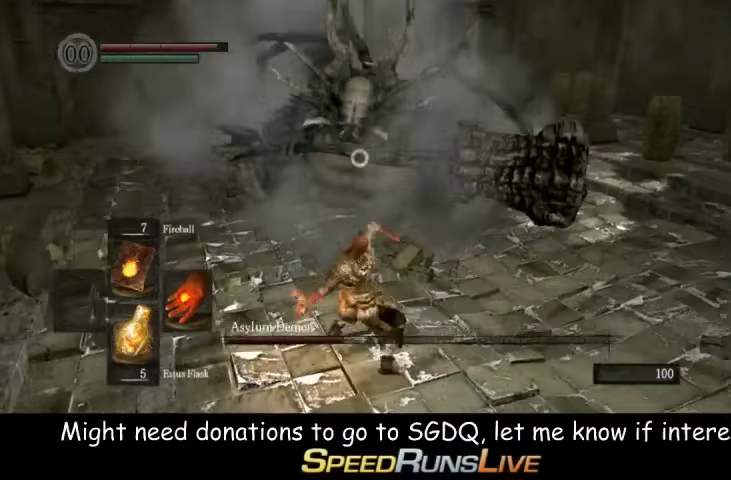
{"buttons": [], "left_stick": "center", "right_stick": "center", "events": []}
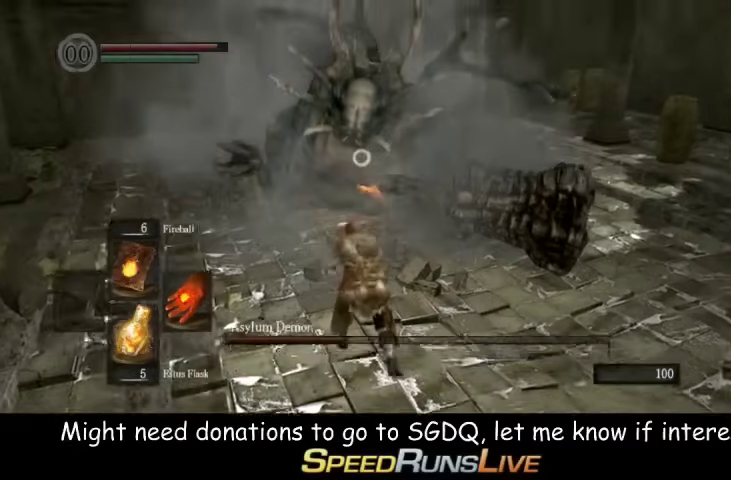
{"buttons": [], "left_stick": "center", "right_stick": "center", "events": [[133, "R1", "down"], [267, "R1", "up"]]}
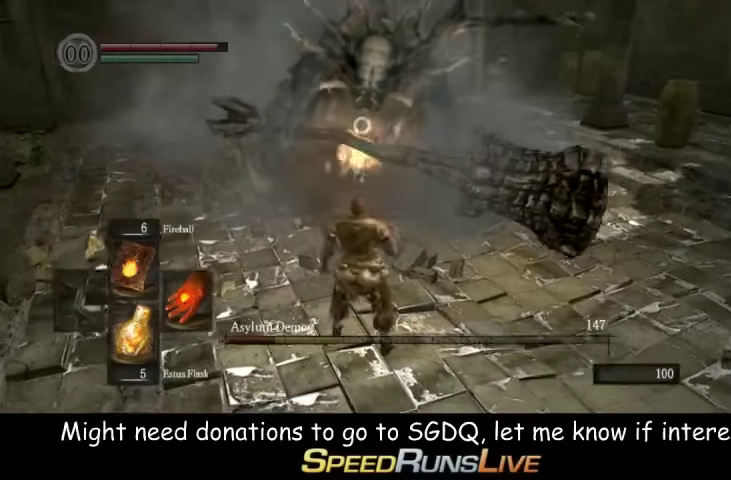
{"buttons": [], "left_stick": "up", "right_stick": "center", "events": [[500, "left_stick", "up"]]}
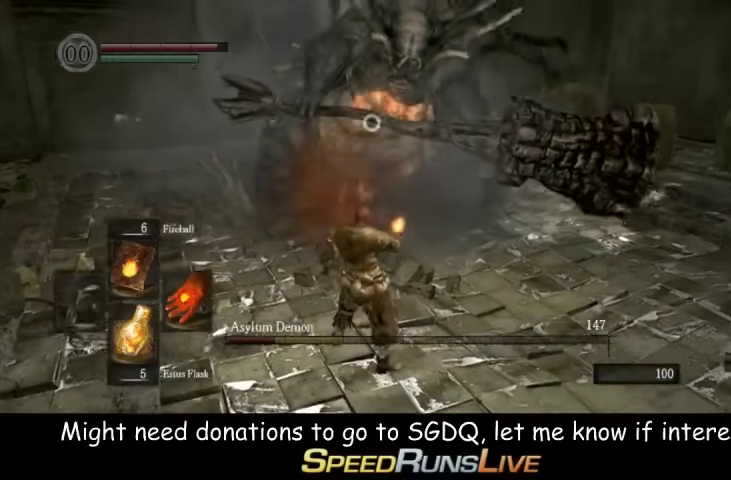
{"buttons": [], "left_stick": "center", "right_stick": "center", "events": [[367, "left_stick", "center"]]}